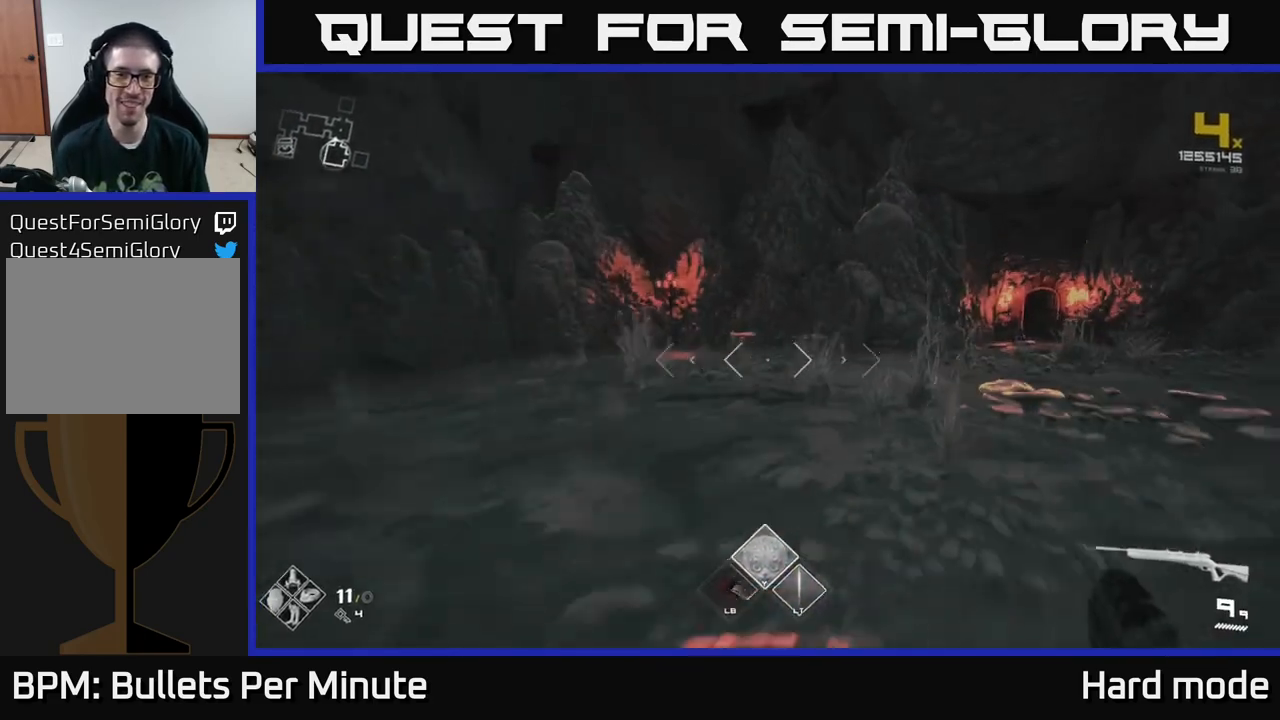
Gameplay with a controller (Xbox layout); each line is a JSON object with the inputs held at the frame after it. "events" lists button and stick changes between this image and that frame as [ms after this image, input, new state], when the widget could be followed in between.
{"buttons": ["L1"], "left_stick": "up", "right_stick": "center", "events": [[333, "left_stick", "up"]]}
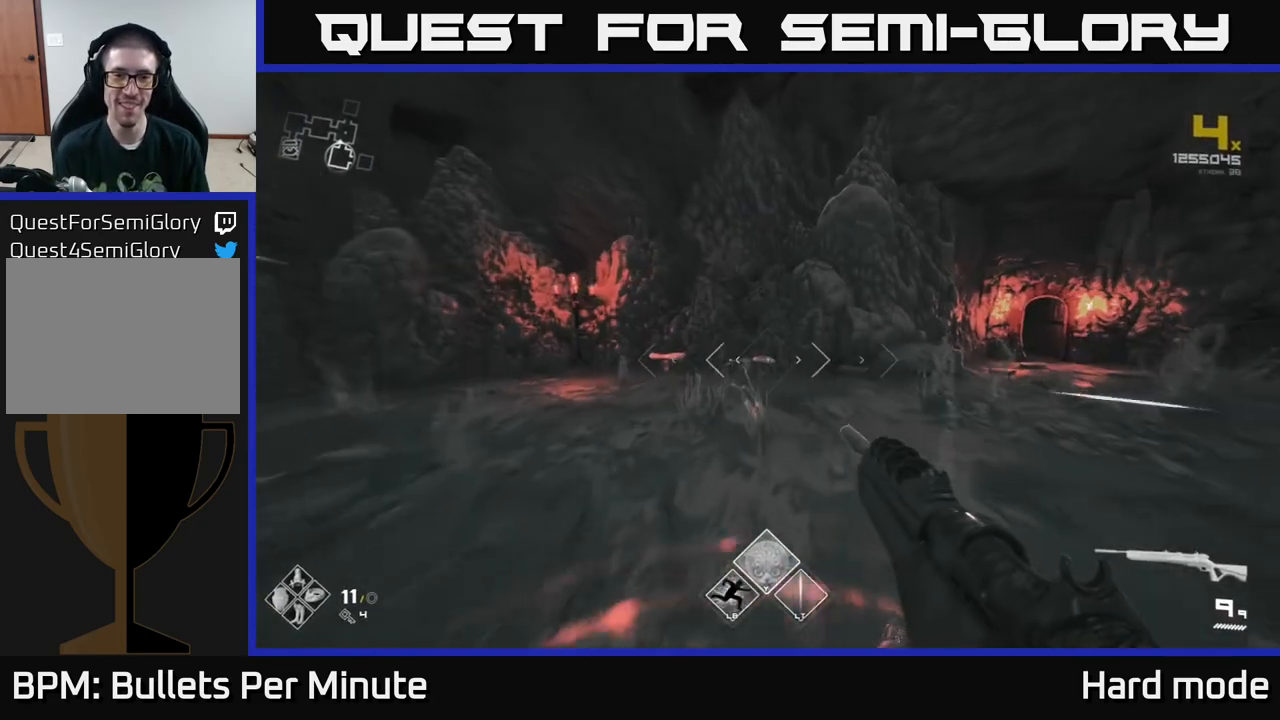
{"buttons": [], "left_stick": "up-right", "right_stick": "center", "events": [[133, "right_stick", "right"], [183, "L1", "up"], [183, "left_stick", "right"], [350, "right_stick", "center"], [400, "left_stick", "up-right"]]}
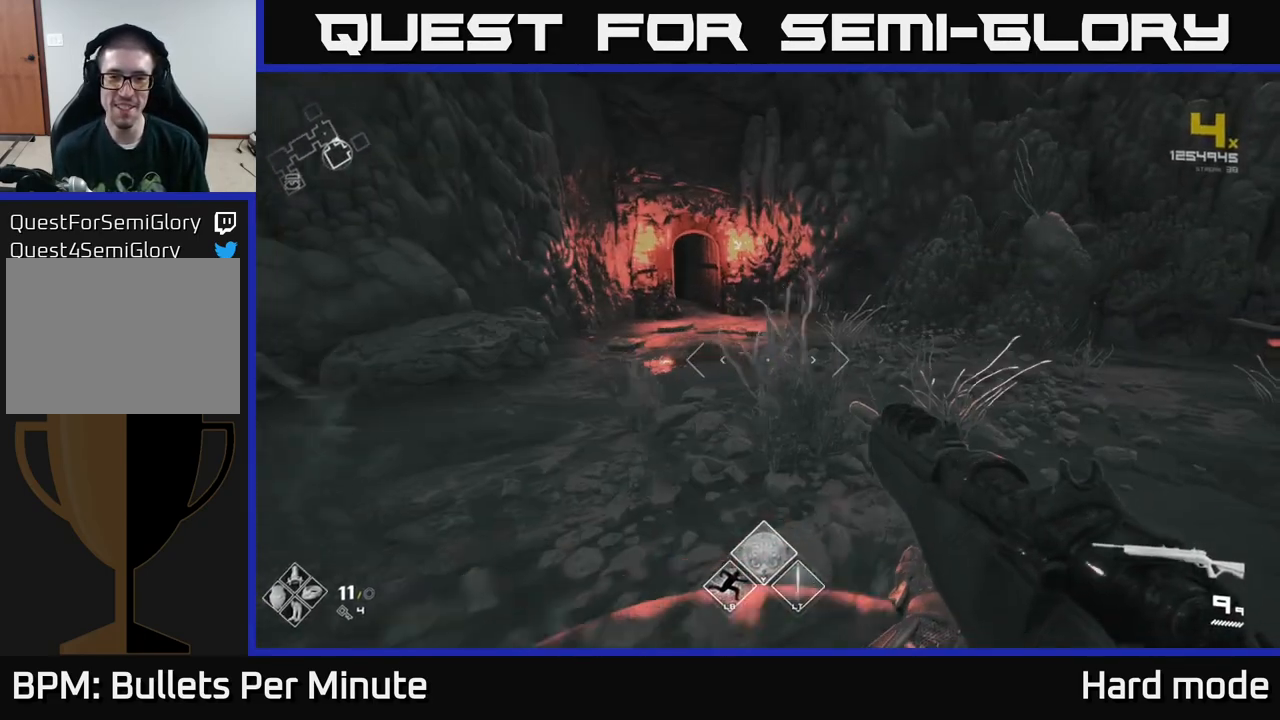
{"buttons": [], "left_stick": "up-right", "right_stick": "center", "events": [[33, "left_stick", "center"], [183, "right_stick", "right"], [217, "left_stick", "right"], [400, "right_stick", "center"], [417, "left_stick", "up-right"]]}
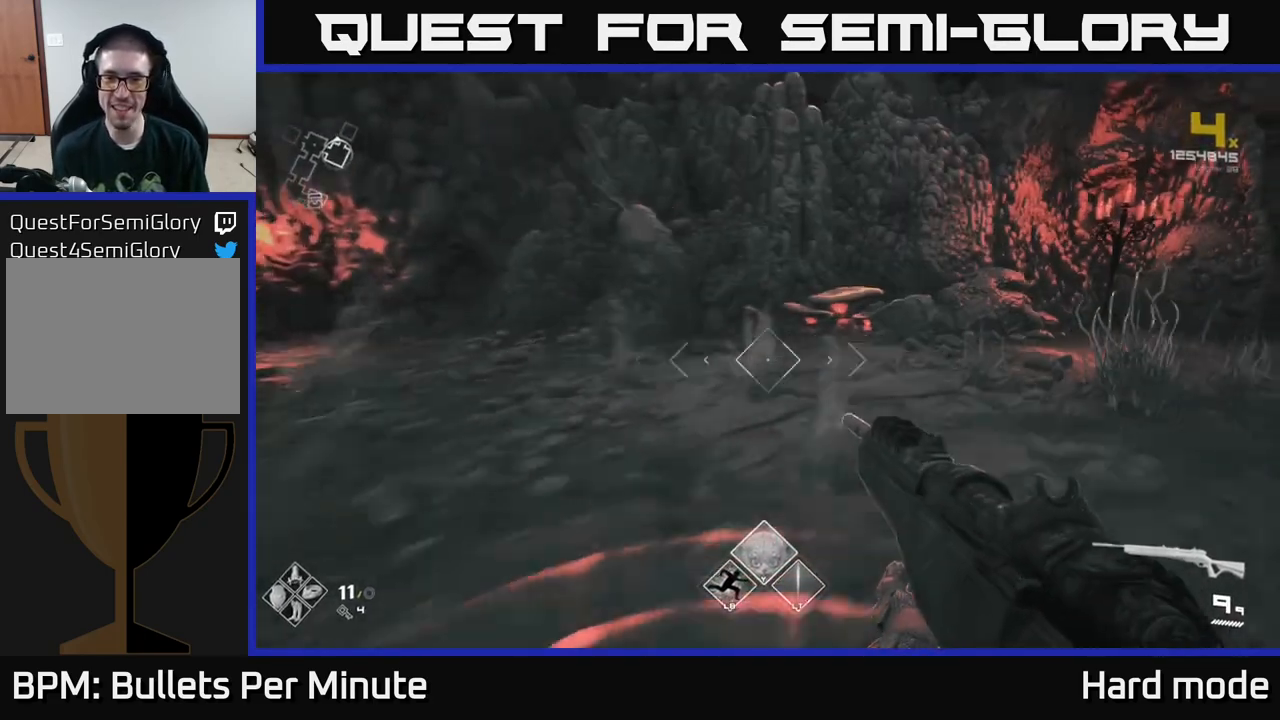
{"buttons": [], "left_stick": "right", "right_stick": "right", "events": [[183, "left_stick", "up"], [333, "left_stick", "center"], [383, "right_stick", "right"], [483, "left_stick", "right"]]}
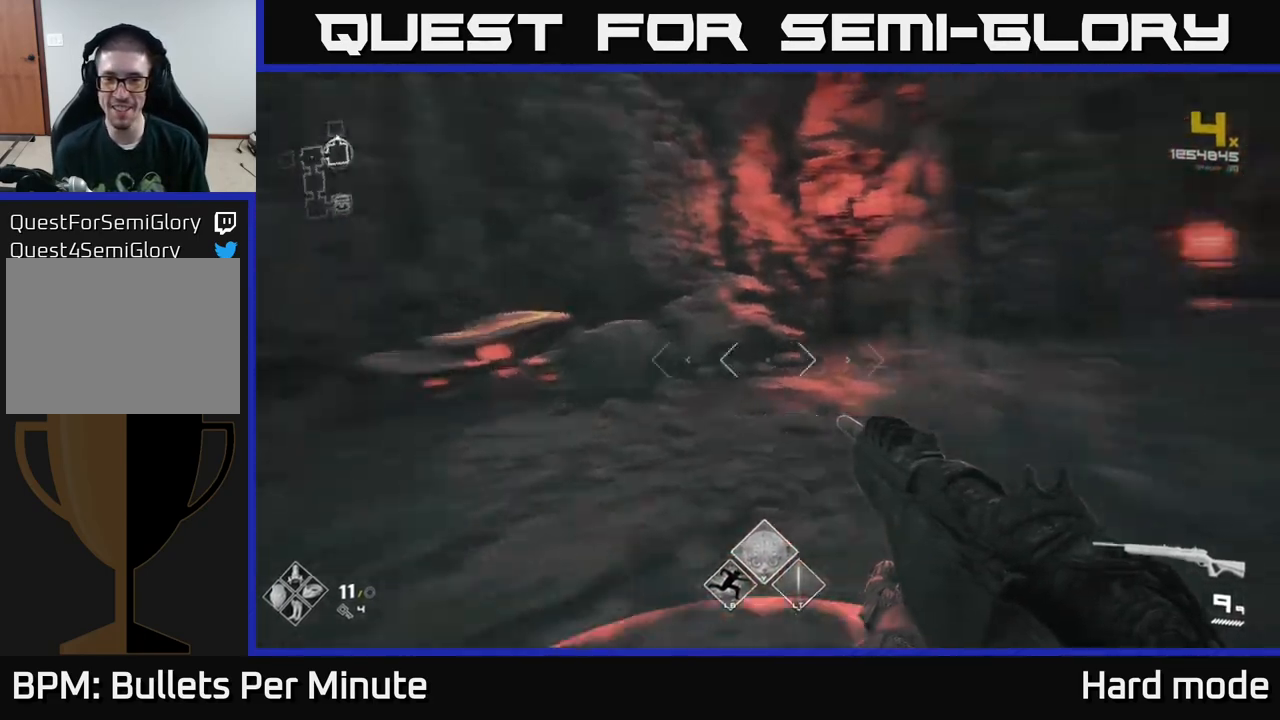
{"buttons": [], "left_stick": "up-right", "right_stick": "center", "events": [[117, "left_stick", "up-right"], [117, "right_stick", "center"]]}
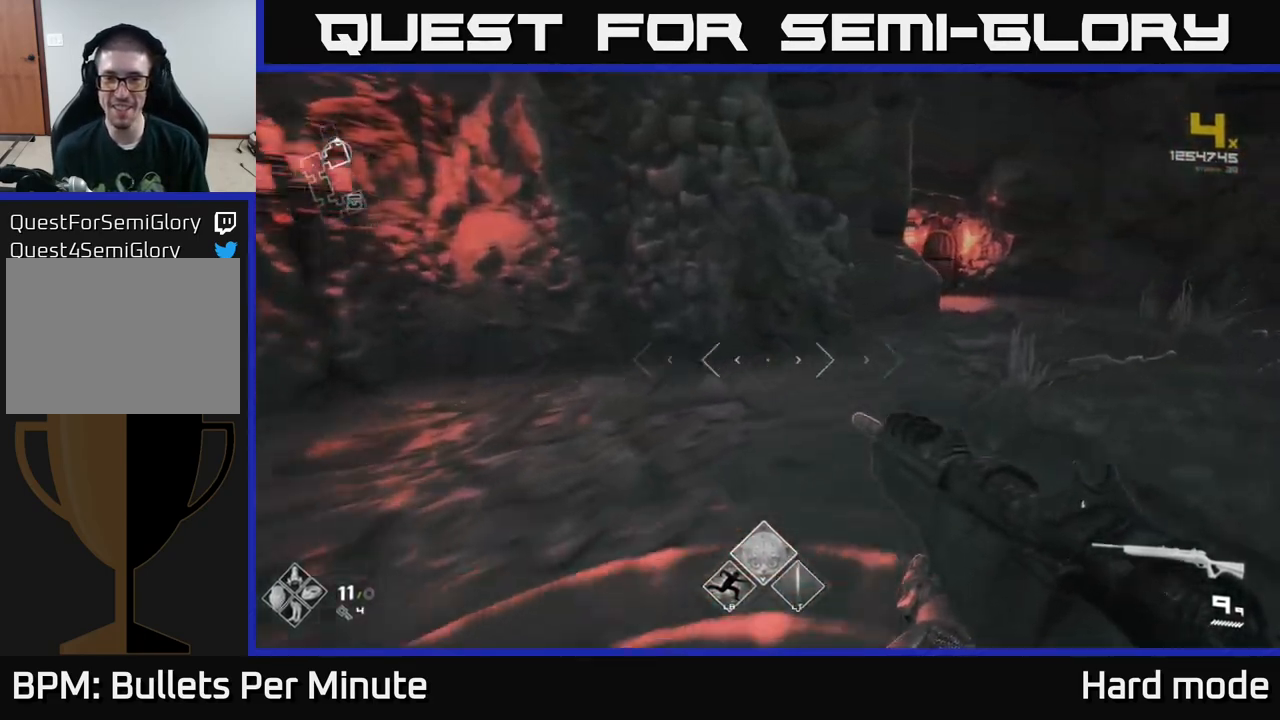
{"buttons": [], "left_stick": "up-right", "right_stick": "right", "events": [[367, "right_stick", "right"]]}
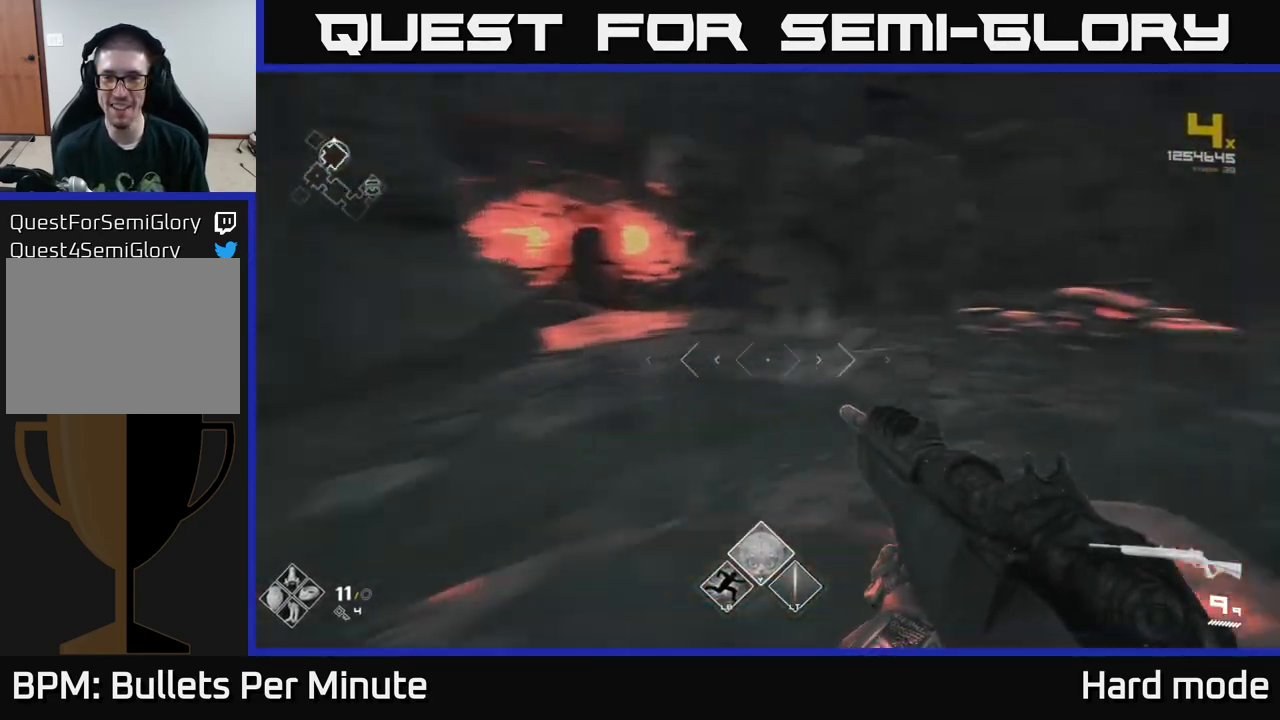
{"buttons": [], "left_stick": "up", "right_stick": "center", "events": [[150, "right_stick", "center"], [317, "left_stick", "up"]]}
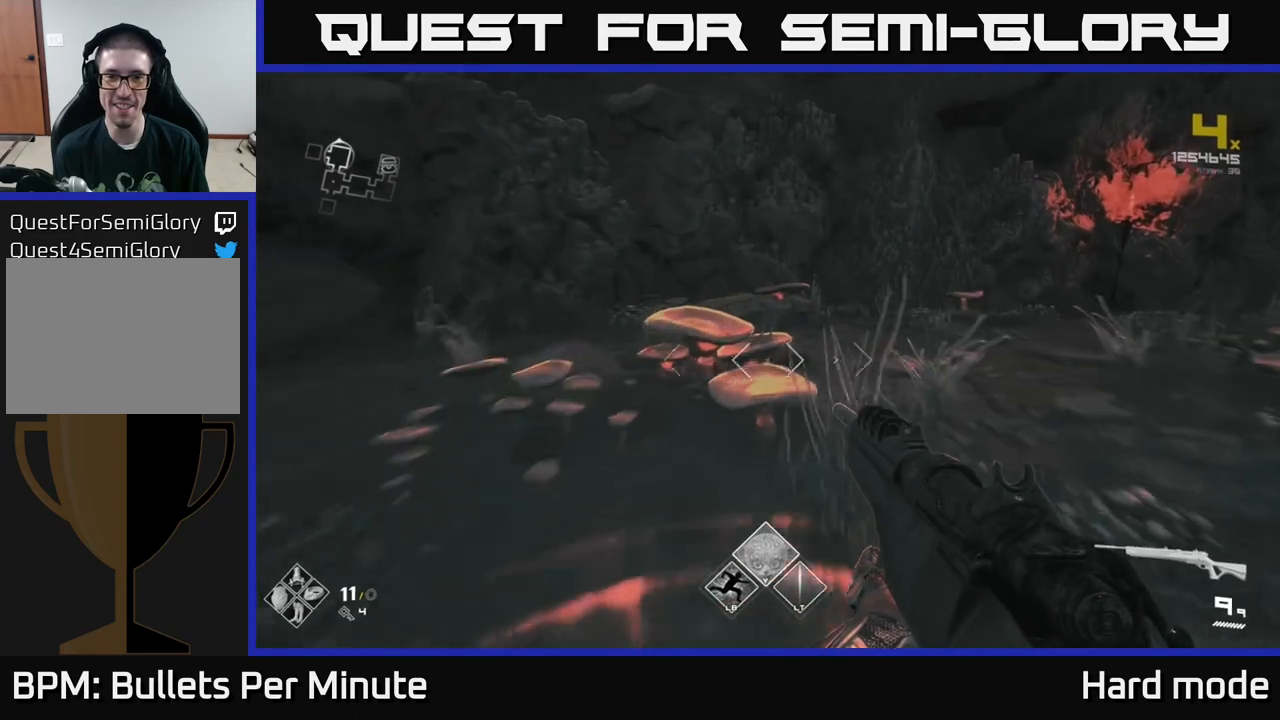
{"buttons": [], "left_stick": "right", "right_stick": "right", "events": [[317, "right_stick", "right"], [367, "left_stick", "right"]]}
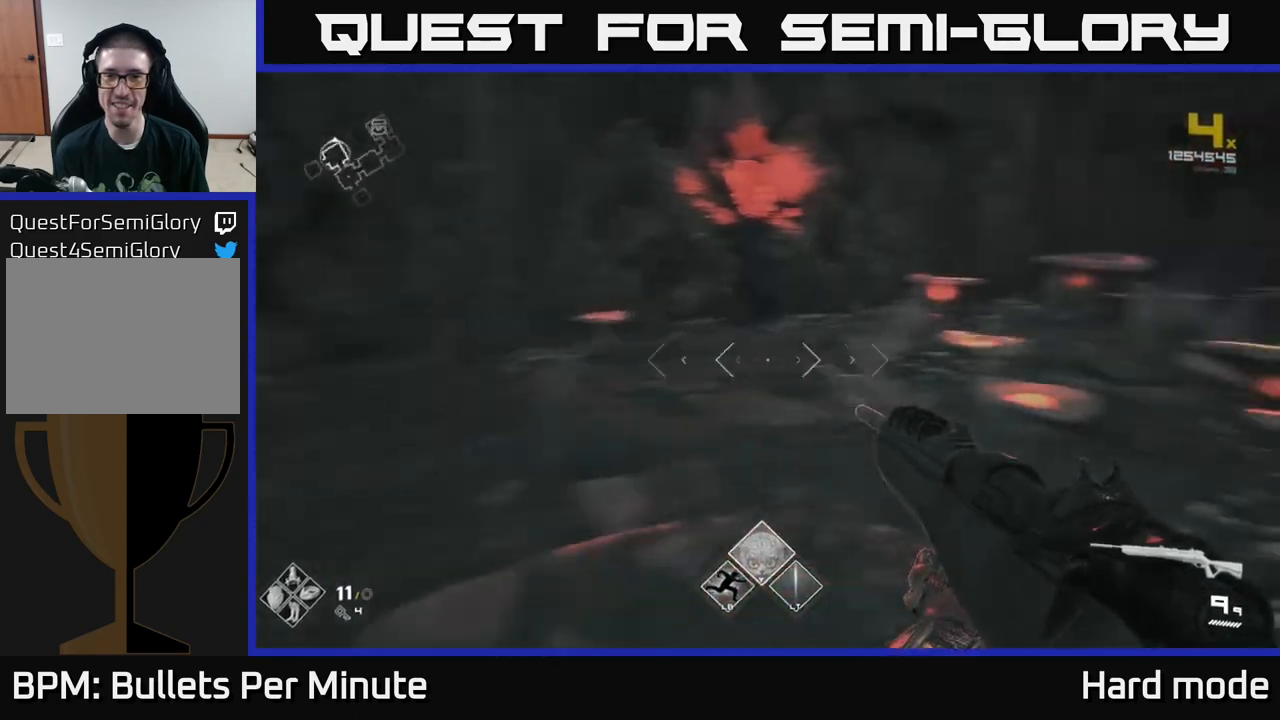
{"buttons": [], "left_stick": "up-right", "right_stick": "center", "events": [[33, "left_stick", "center"], [50, "right_stick", "center"], [433, "left_stick", "up-right"]]}
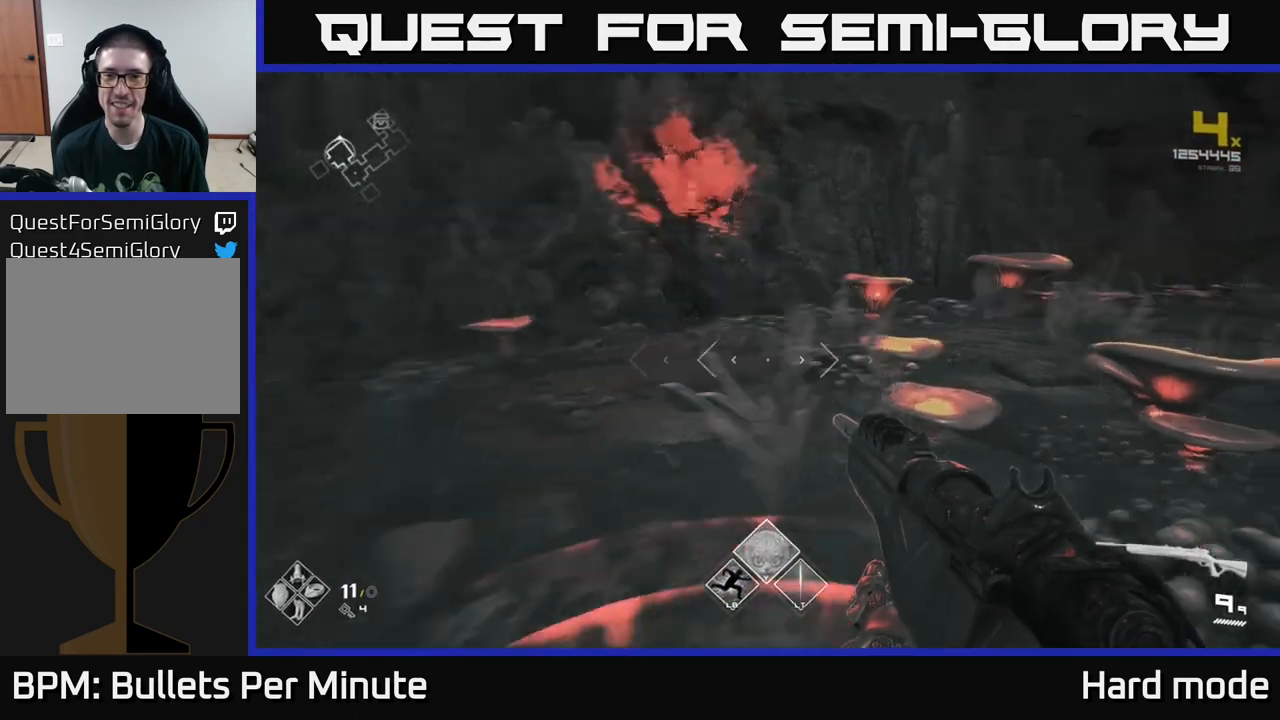
{"buttons": [], "left_stick": "up", "right_stick": "center", "events": [[50, "right_stick", "right"], [133, "left_stick", "up"], [200, "right_stick", "center"], [233, "left_stick", "up-left"], [333, "left_stick", "up"]]}
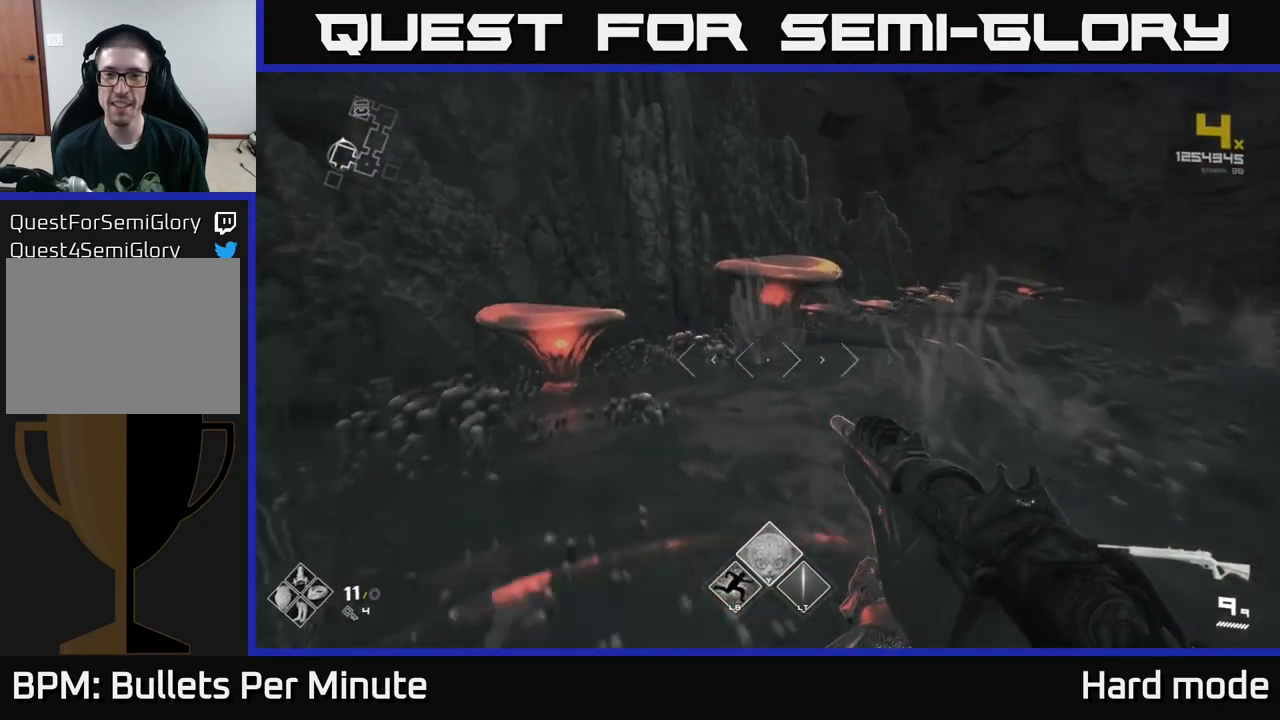
{"buttons": [], "left_stick": "center", "right_stick": "center", "events": [[17, "left_stick", "center"], [17, "right_stick", "left"], [67, "left_stick", "down"], [233, "left_stick", "center"], [267, "right_stick", "center"]]}
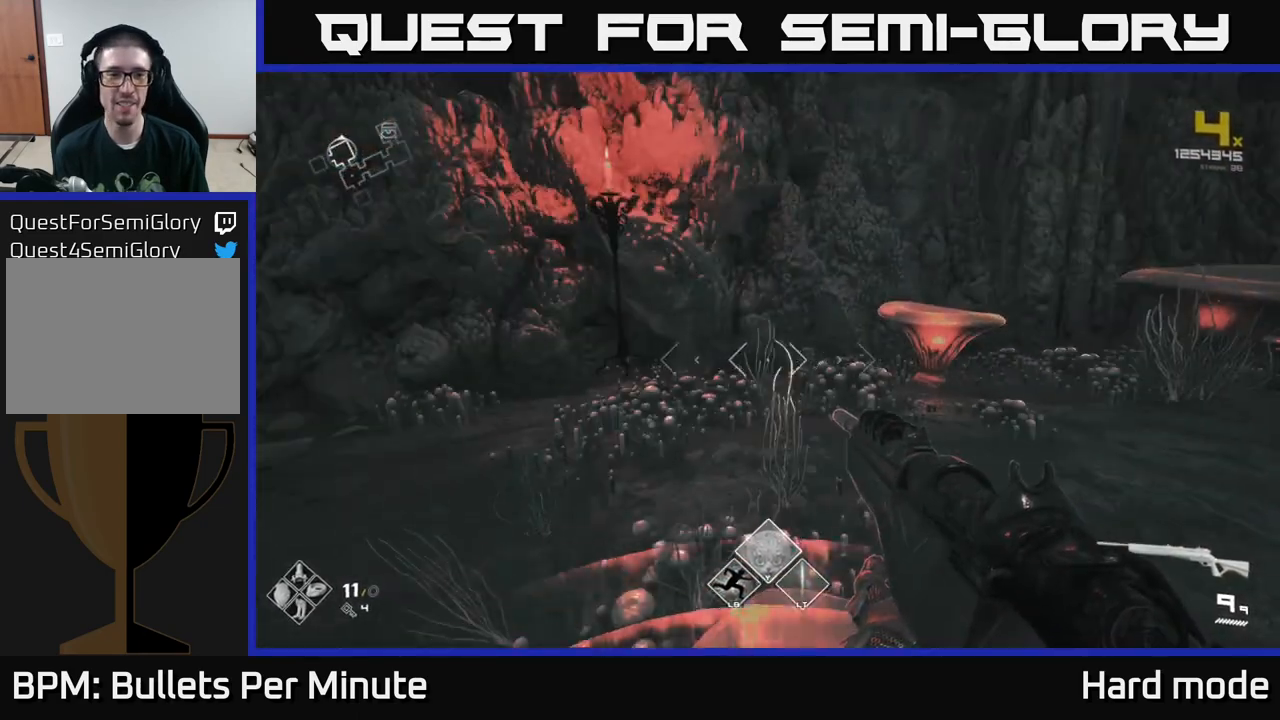
{"buttons": [], "left_stick": "center", "right_stick": "right", "events": [[50, "right_stick", "right"], [300, "left_stick", "down-left"], [450, "left_stick", "center"]]}
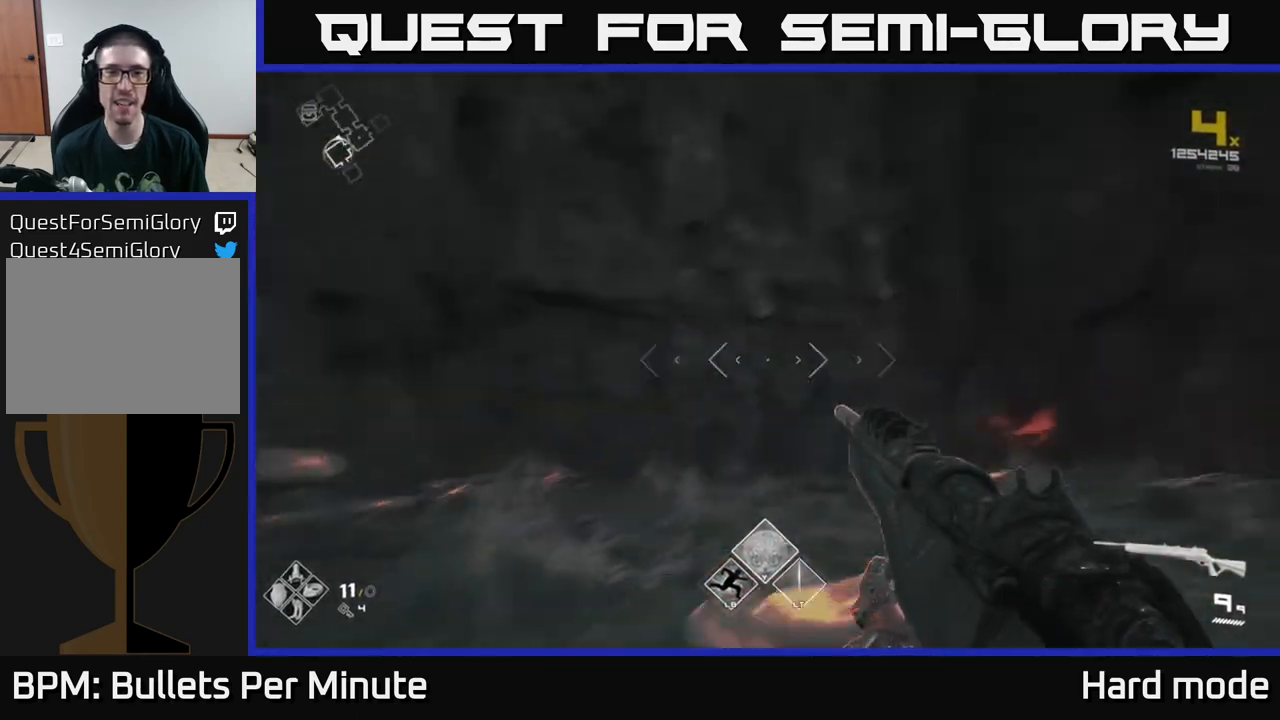
{"buttons": [], "left_stick": "up", "right_stick": "down-left", "events": [[67, "right_stick", "center"], [333, "right_stick", "down-right"], [433, "left_stick", "up"], [483, "right_stick", "down-left"]]}
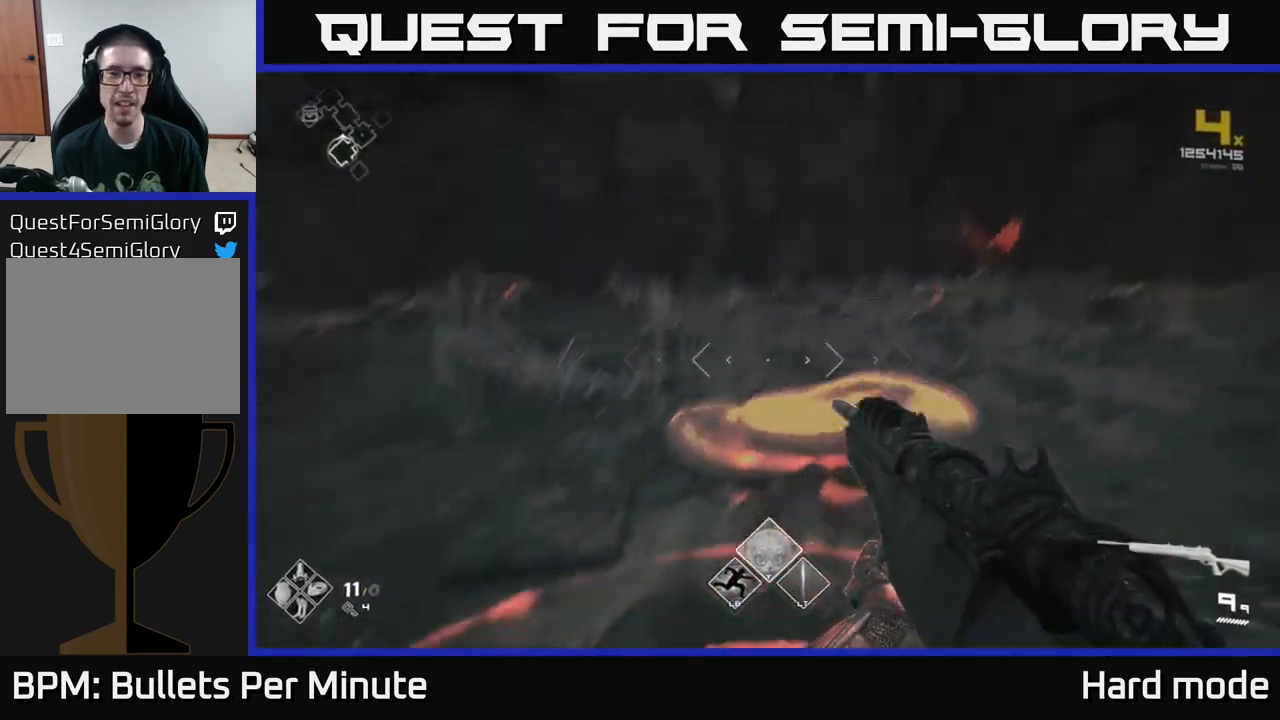
{"buttons": [], "left_stick": "up", "right_stick": "left", "events": [[117, "right_stick", "center"], [183, "left_stick", "up-left"], [250, "right_stick", "left"], [367, "left_stick", "up"]]}
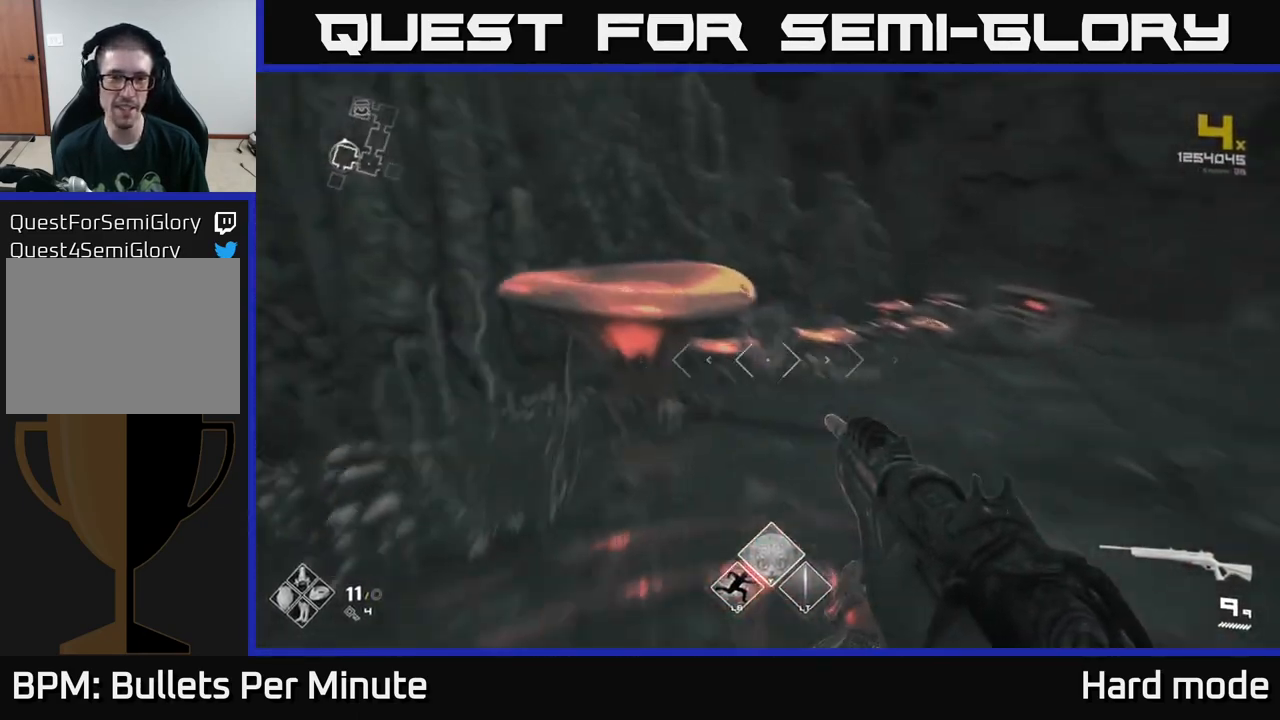
{"buttons": [], "left_stick": "right", "right_stick": "right", "events": [[33, "right_stick", "center"], [233, "left_stick", "up-right"], [367, "right_stick", "right"], [450, "left_stick", "right"]]}
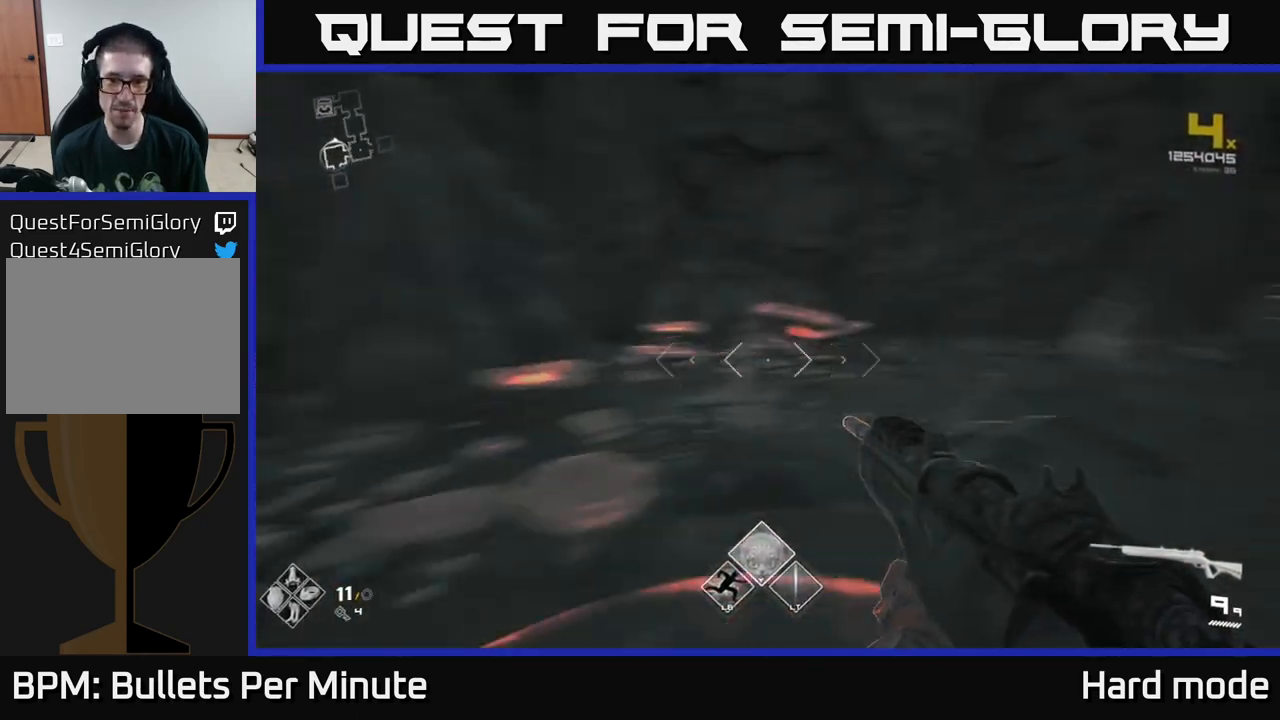
{"buttons": [], "left_stick": "up-right", "right_stick": "right", "events": [[117, "left_stick", "up-right"], [133, "right_stick", "center"], [467, "right_stick", "right"]]}
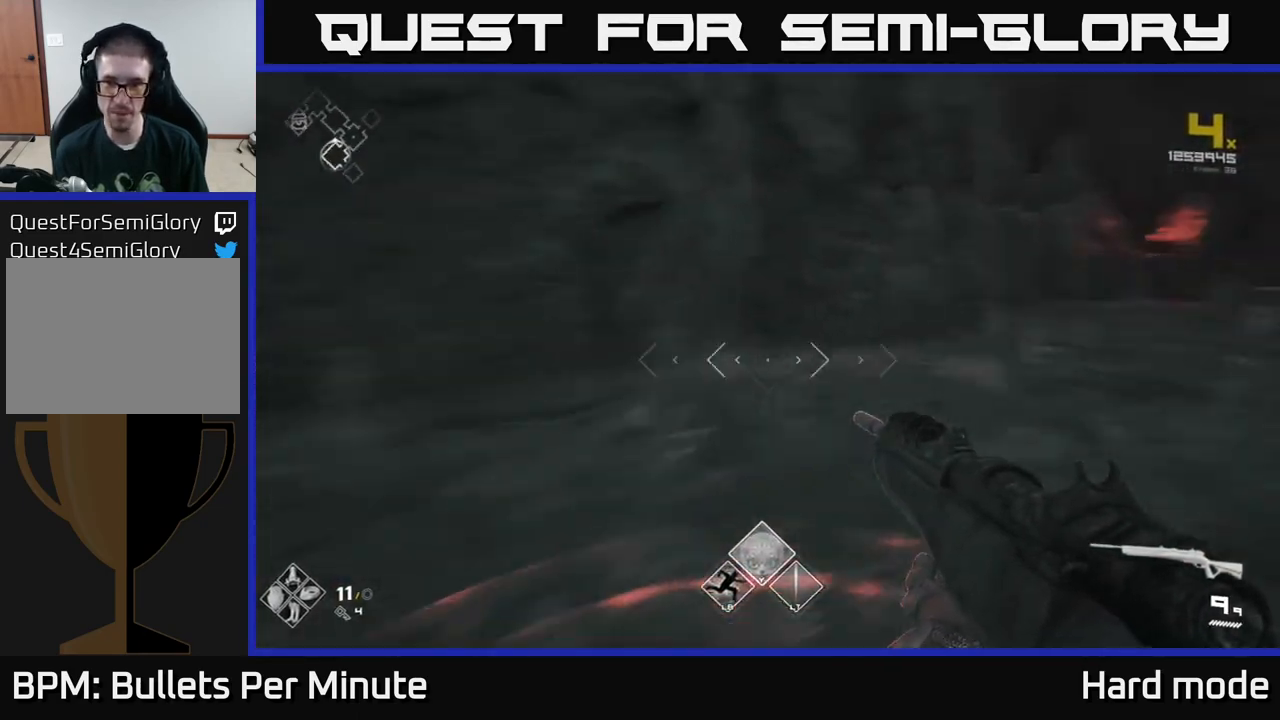
{"buttons": [], "left_stick": "up", "right_stick": "center", "events": [[167, "right_stick", "center"], [300, "left_stick", "up"]]}
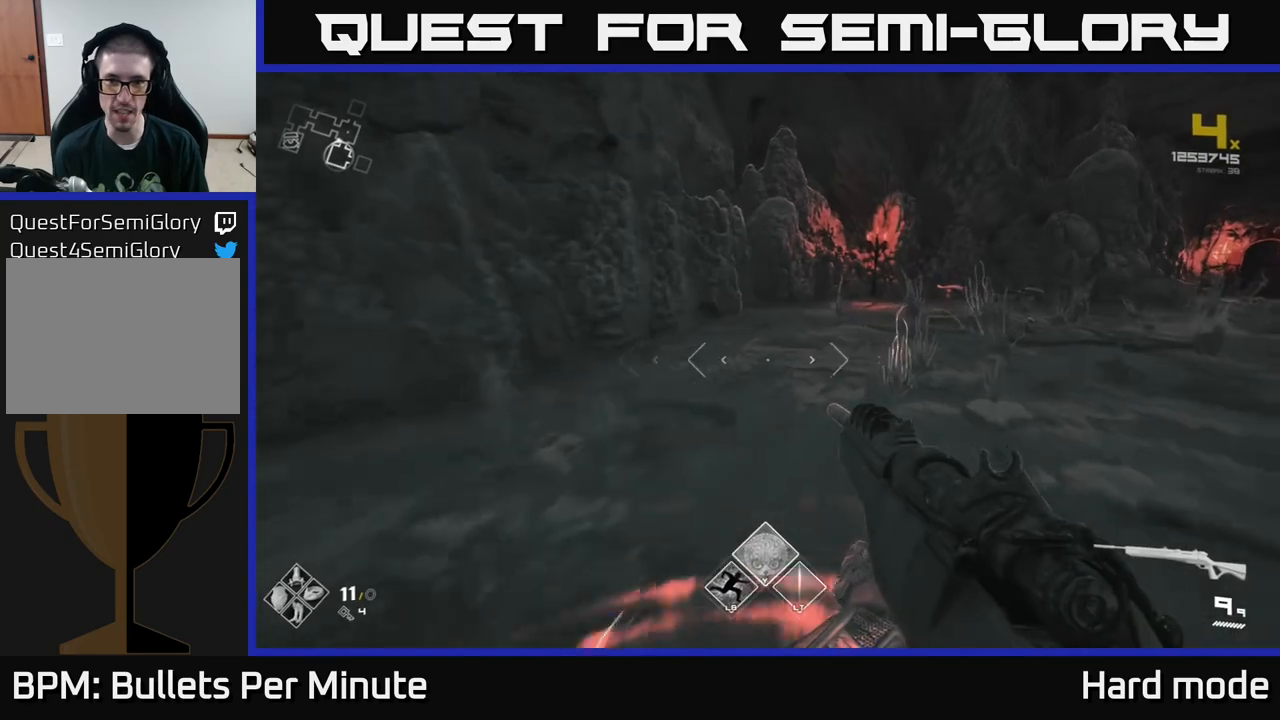
{"buttons": [], "left_stick": "up-right", "right_stick": "center", "events": [[133, "left_stick", "up-right"]]}
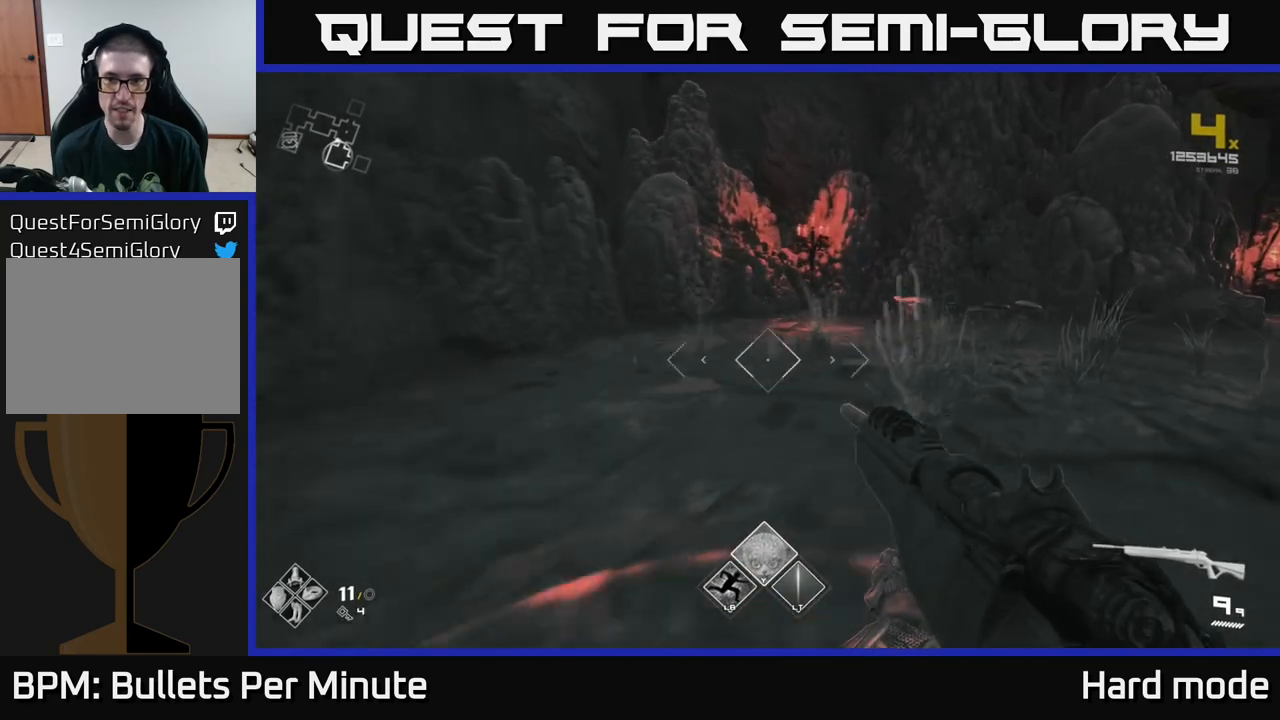
{"buttons": [], "left_stick": "up-right", "right_stick": "center", "events": [[250, "right_stick", "right"], [483, "right_stick", "center"]]}
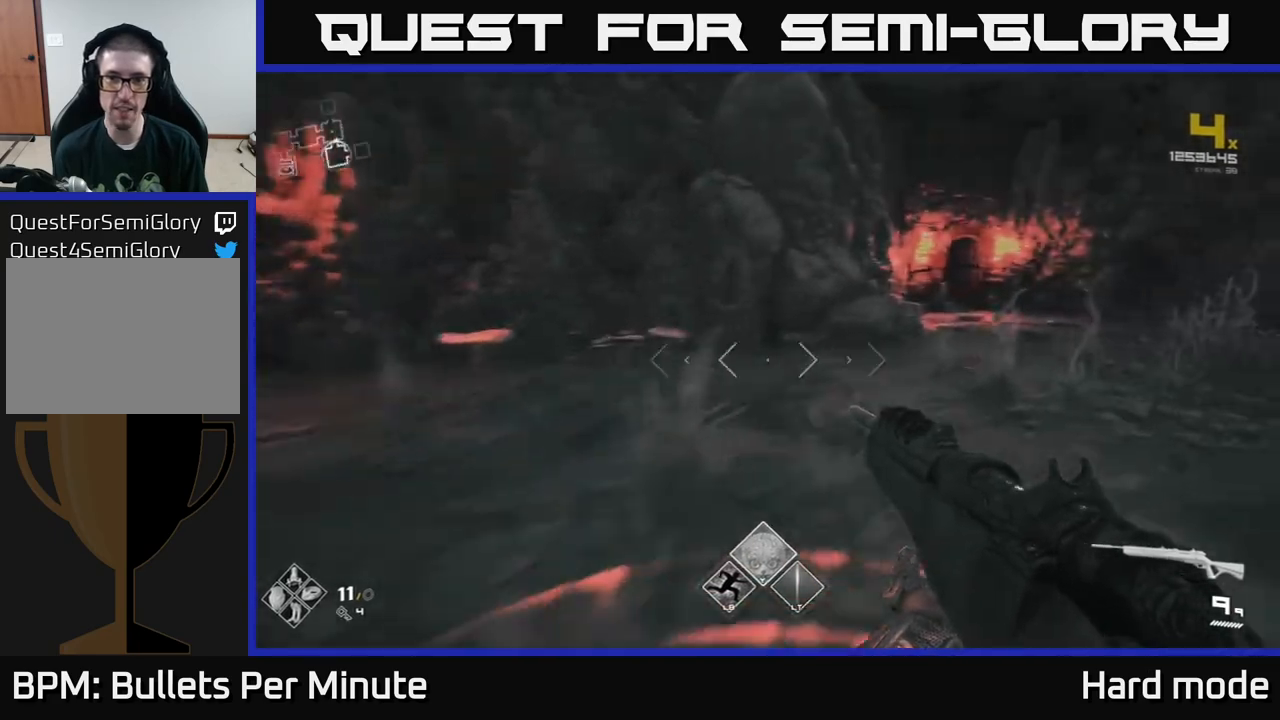
{"buttons": [], "left_stick": "up", "right_stick": "center", "events": [[283, "left_stick", "up"]]}
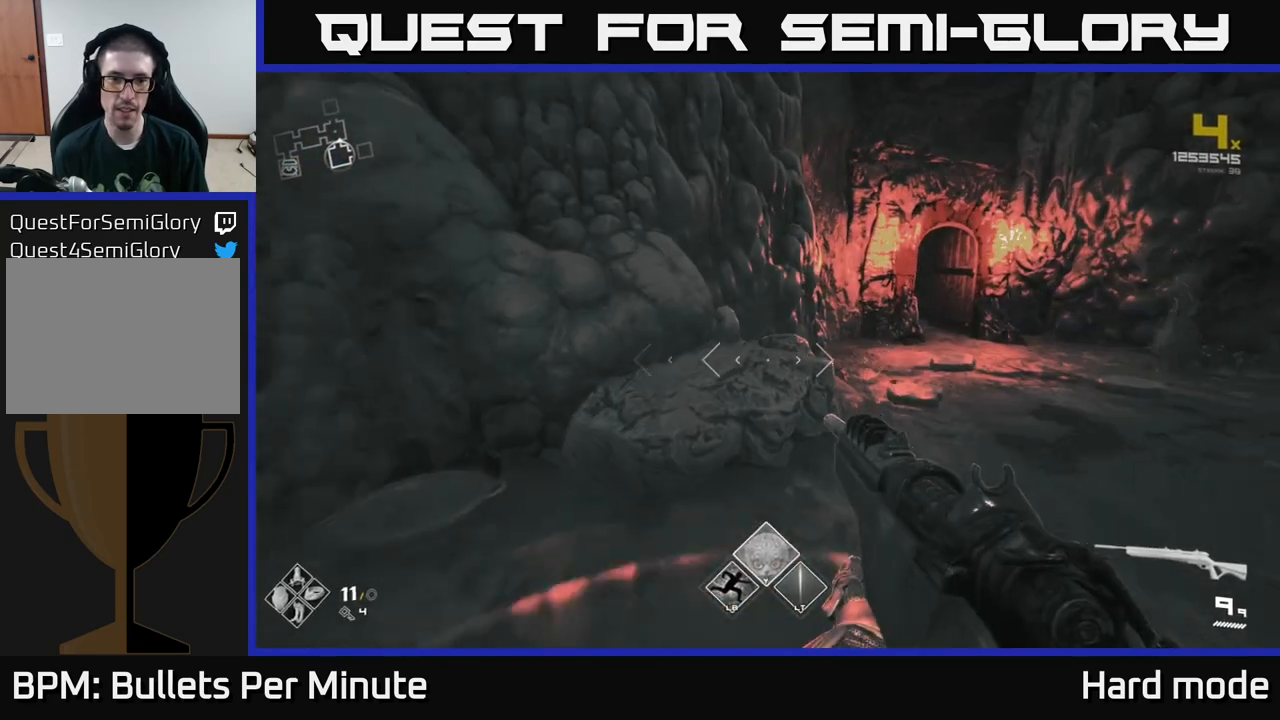
{"buttons": [], "left_stick": "up-left", "right_stick": "center", "events": [[50, "left_stick", "center"], [250, "right_stick", "down-left"], [383, "left_stick", "up-left"], [433, "right_stick", "center"]]}
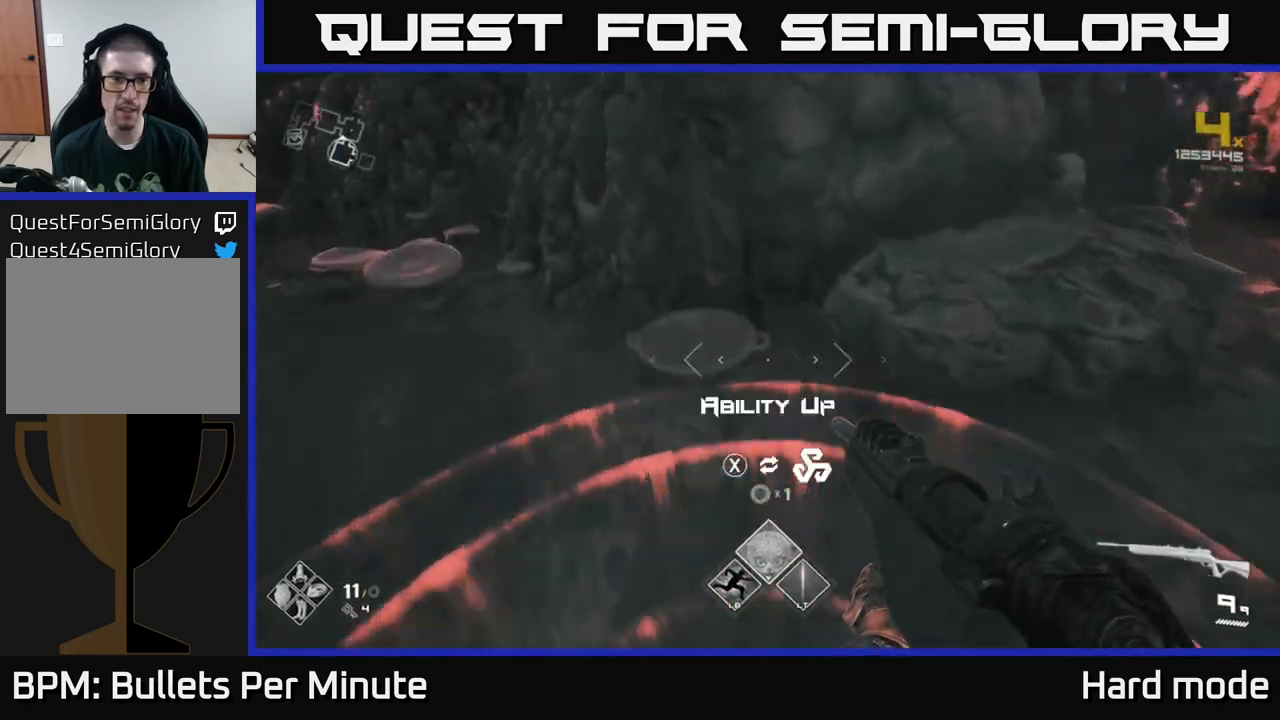
{"buttons": [], "left_stick": "up-left", "right_stick": "center", "events": [[83, "left_stick", "center"], [417, "right_stick", "up-left"], [467, "left_stick", "up-left"], [467, "right_stick", "center"]]}
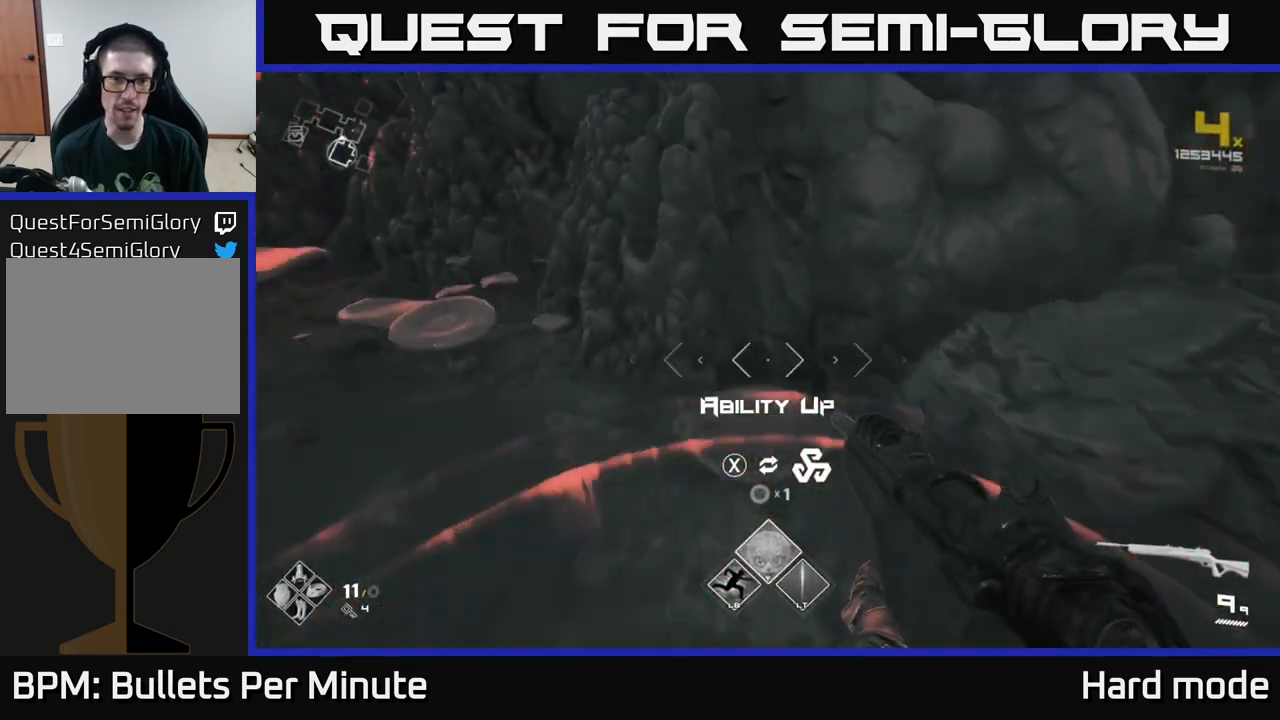
{"buttons": ["X"], "left_stick": "center", "right_stick": "center", "events": [[50, "left_stick", "center"], [483, "X", "down"]]}
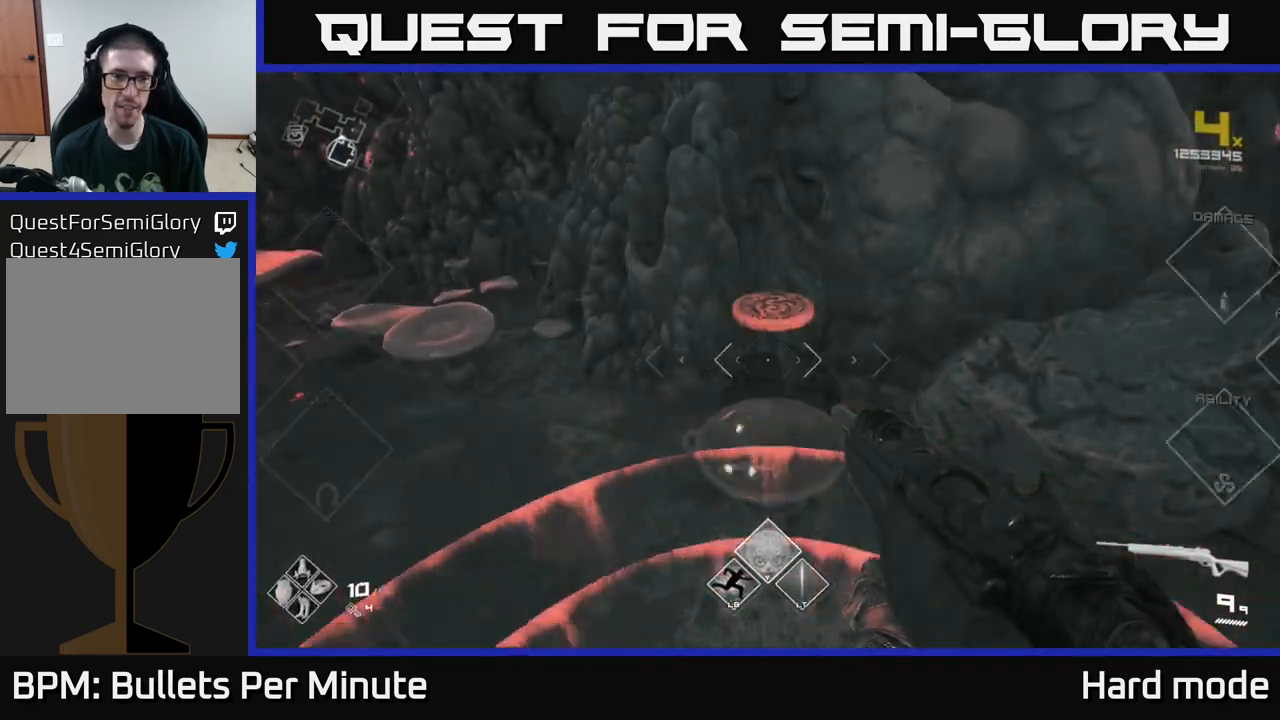
{"buttons": [], "left_stick": "down", "right_stick": "right", "events": [[67, "X", "up"], [267, "right_stick", "right"], [283, "left_stick", "down-left"], [450, "left_stick", "down"]]}
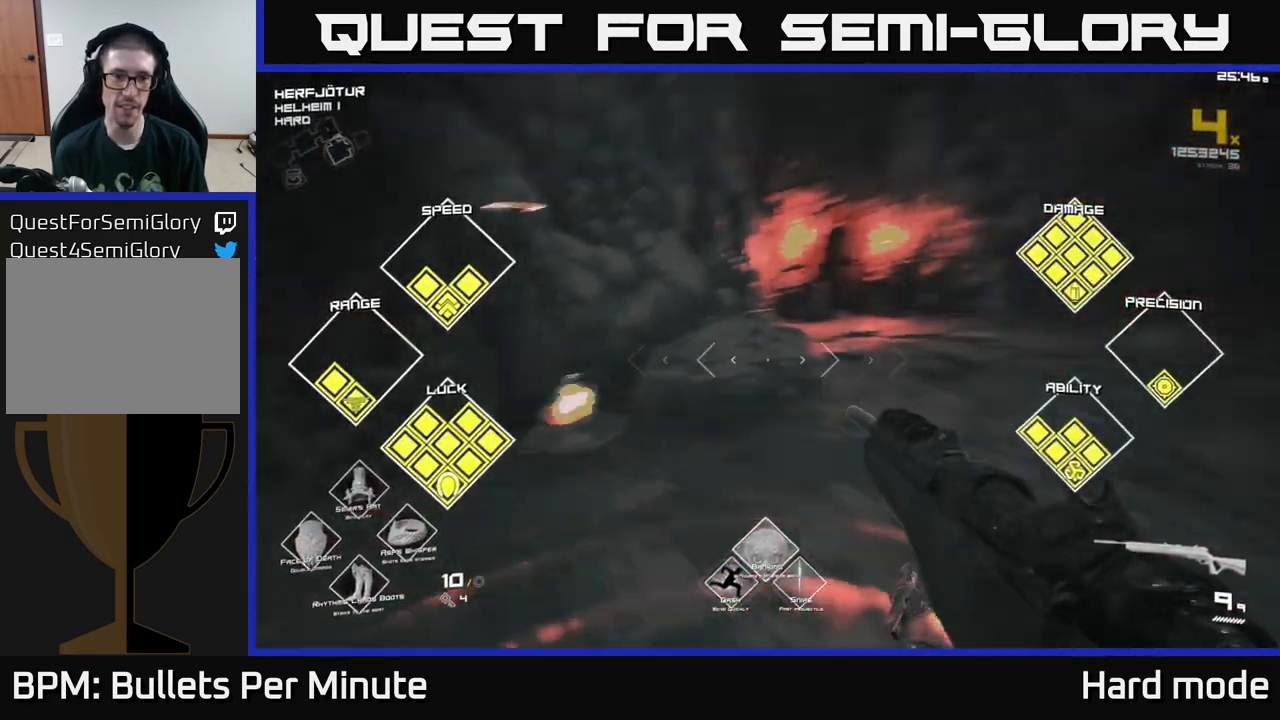
{"buttons": [], "left_stick": "up-right", "right_stick": "right", "events": [[50, "left_stick", "right"], [217, "left_stick", "up-right"]]}
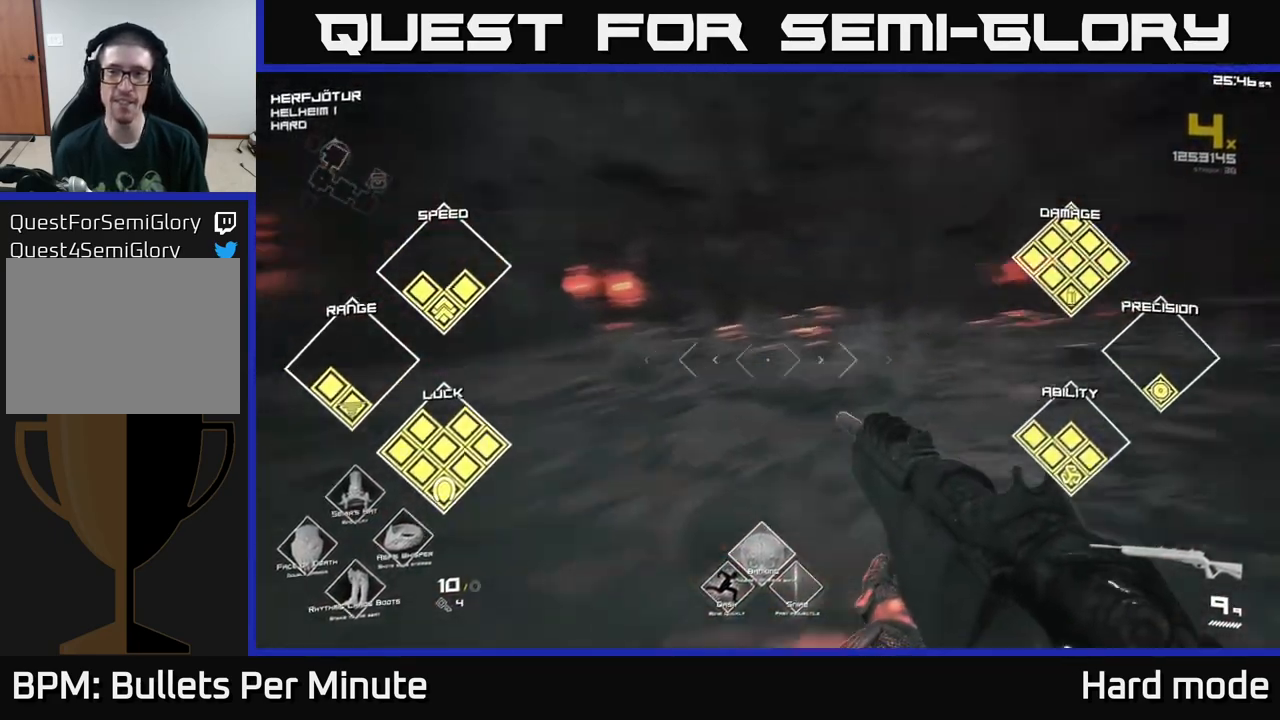
{"buttons": ["L1"], "left_stick": "up", "right_stick": "center", "events": [[100, "L1", "down"], [100, "right_stick", "center"], [183, "left_stick", "up"]]}
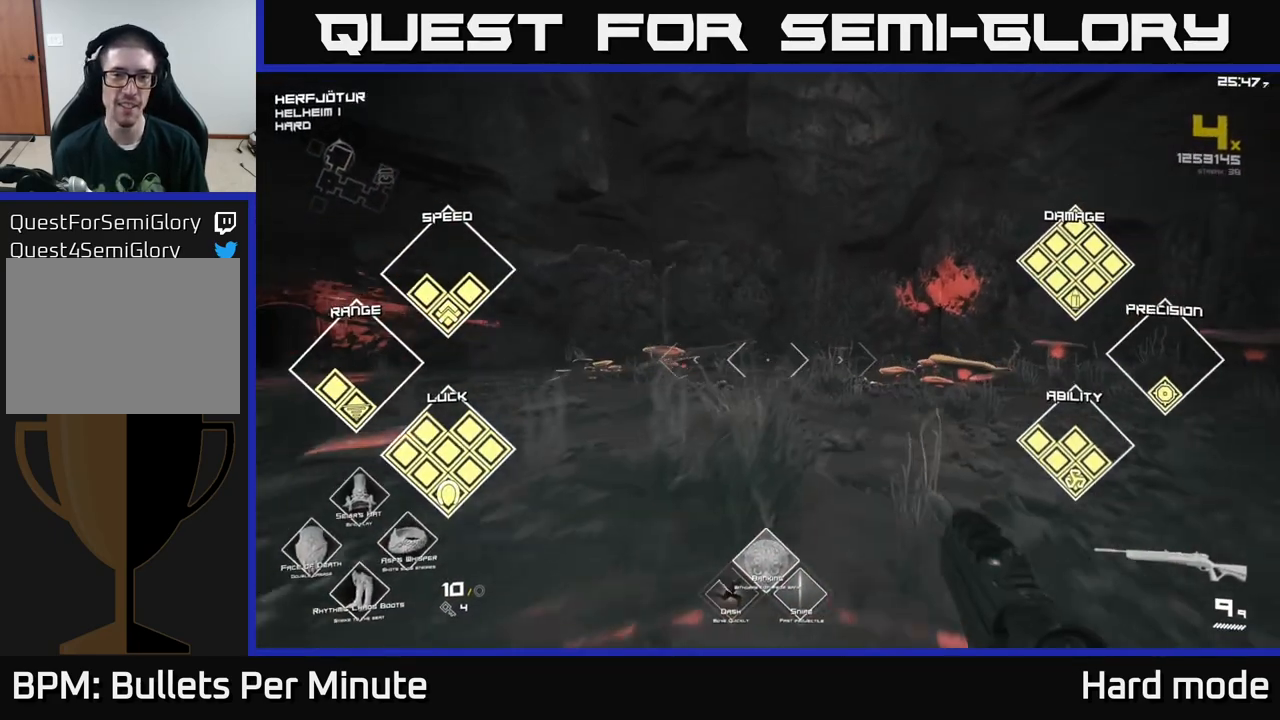
{"buttons": ["L1"], "left_stick": "up-left", "right_stick": "center", "events": [[217, "right_stick", "left"], [467, "right_stick", "center"], [500, "left_stick", "up-left"]]}
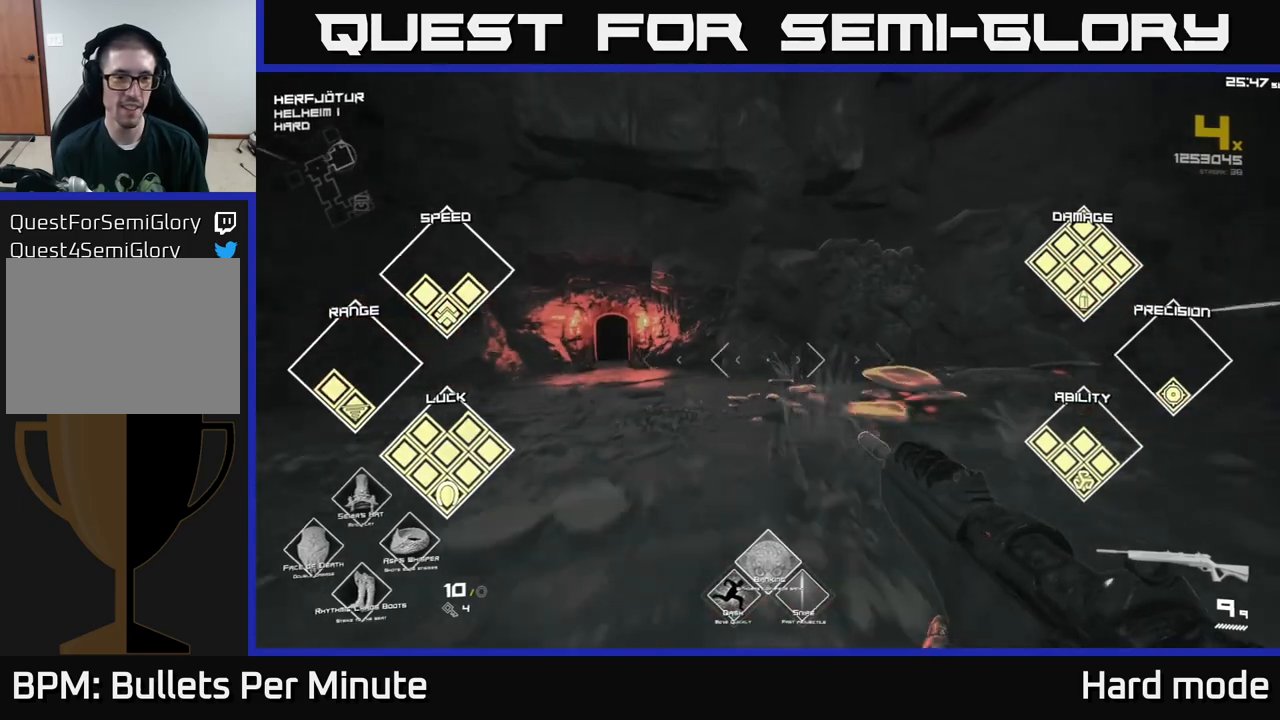
{"buttons": ["L1"], "left_stick": "up", "right_stick": "center", "events": [[183, "right_stick", "left"], [250, "left_stick", "up"], [317, "right_stick", "center"]]}
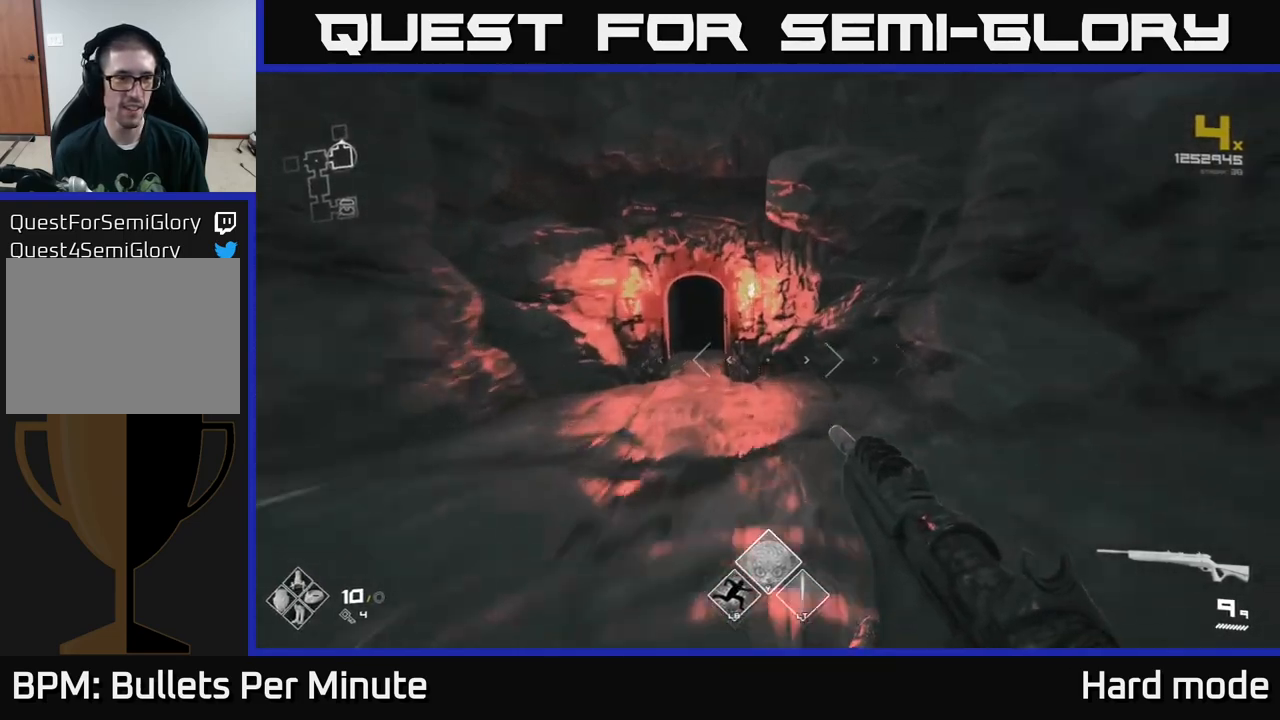
{"buttons": ["L1"], "left_stick": "up-left", "right_stick": "center", "events": [[100, "left_stick", "up-left"], [233, "left_stick", "up"], [367, "left_stick", "up-left"]]}